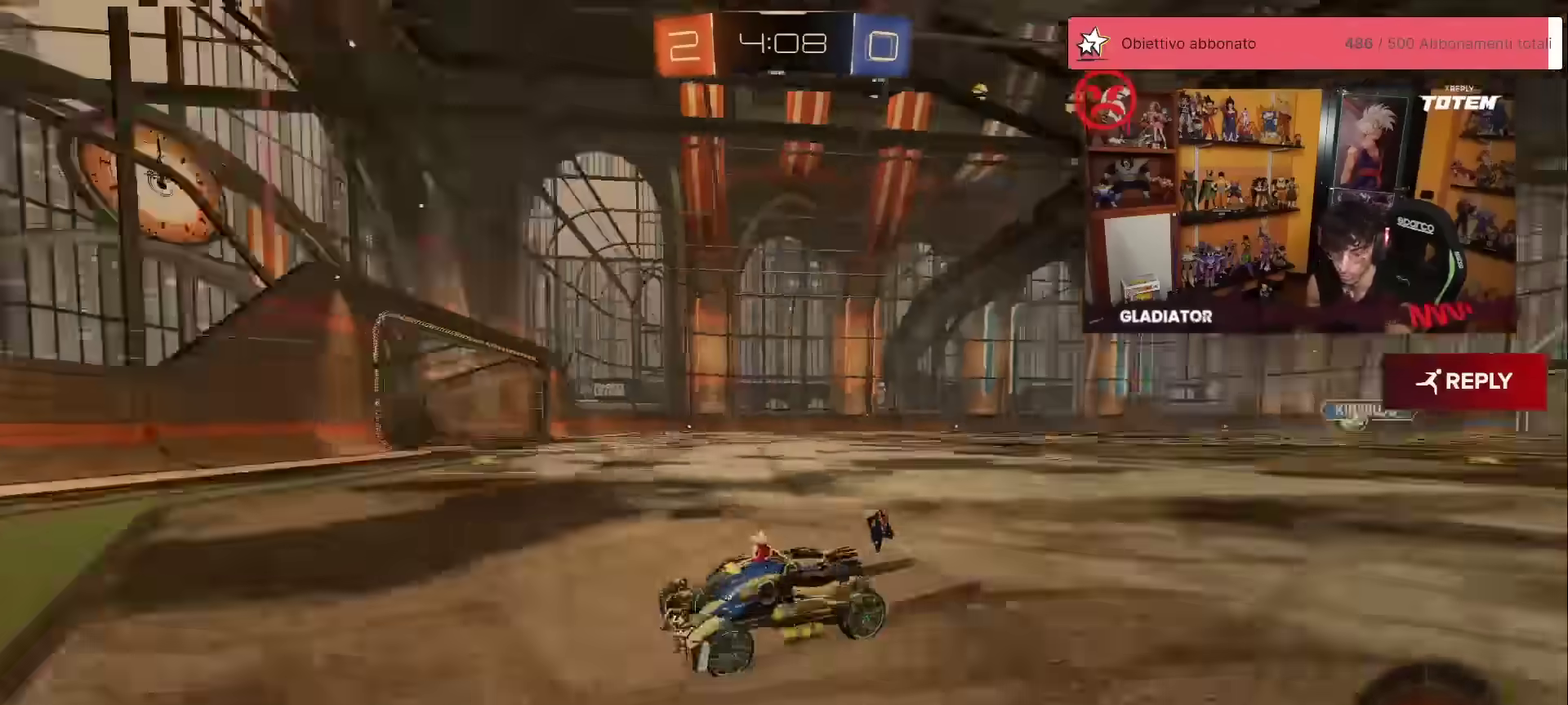
Gameplay with a controller (Xbox layout); each line is a JSON object with the inputs held at the frame after it. "events" lists button and stick changes between this image and that frame as [ms after this image, input, new state], when the widget could be followed in between. Not read: L3 R3.
{"buttons": ["R1", "R2"], "left_stick": "up-right", "events": [[100, "X", "up"], [283, "R1", "down"]]}
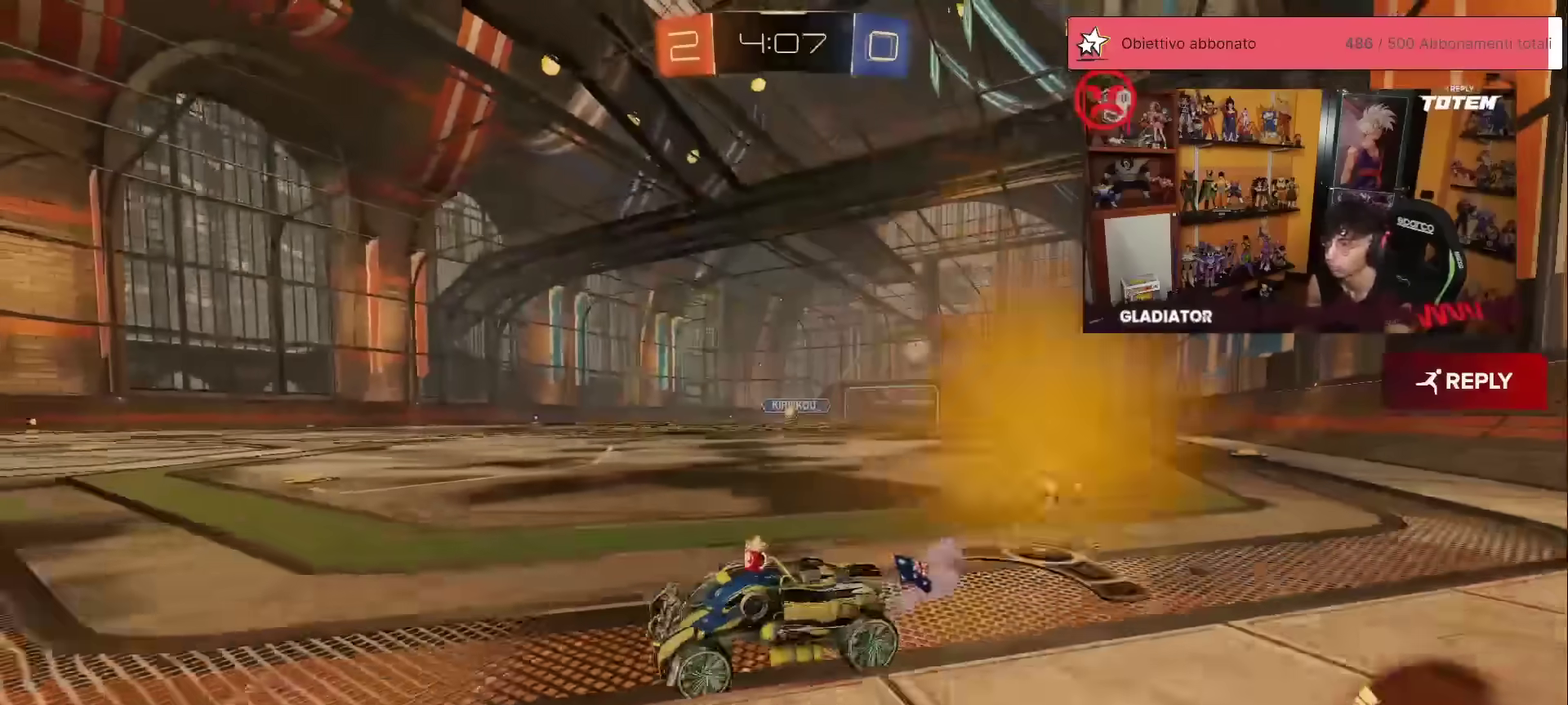
{"buttons": ["L2"], "left_stick": "center", "events": [[150, "R1", "up"], [333, "left_stick", "center"], [400, "L2", "down"], [417, "R2", "up"]]}
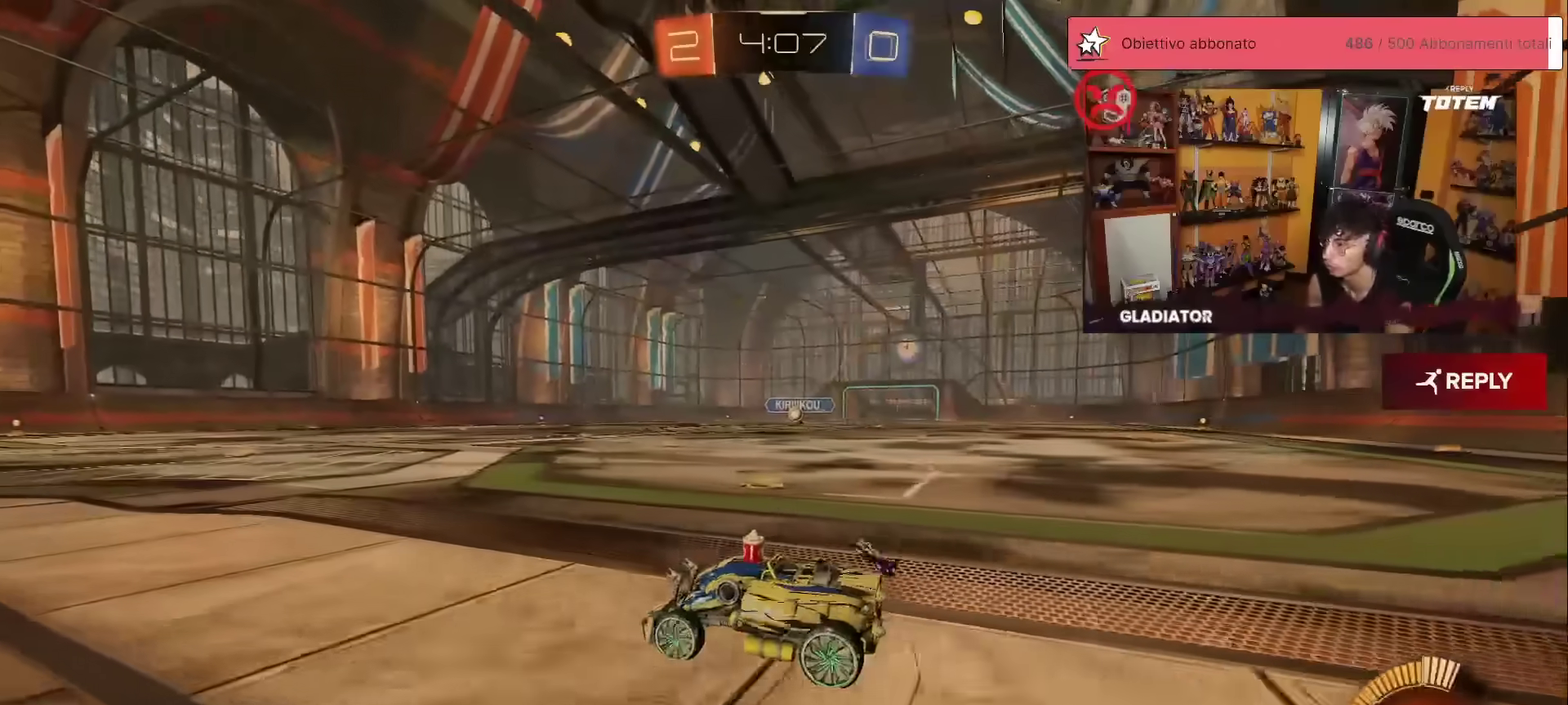
{"buttons": [], "left_stick": "center", "events": [[67, "L2", "up"]]}
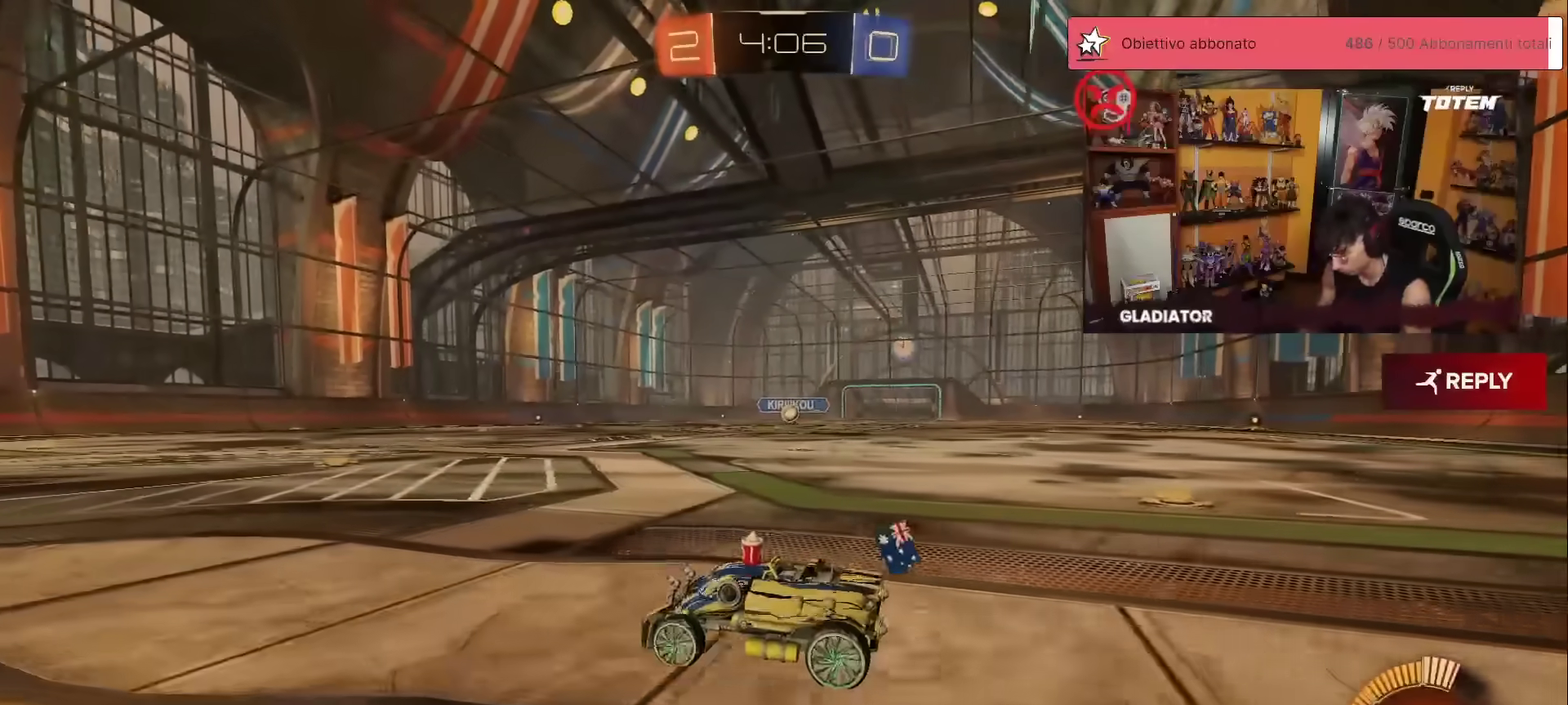
{"buttons": ["R2"], "left_stick": "up-left", "events": [[150, "R2", "down"], [167, "left_stick", "up-right"], [333, "left_stick", "up"], [417, "left_stick", "up-left"]]}
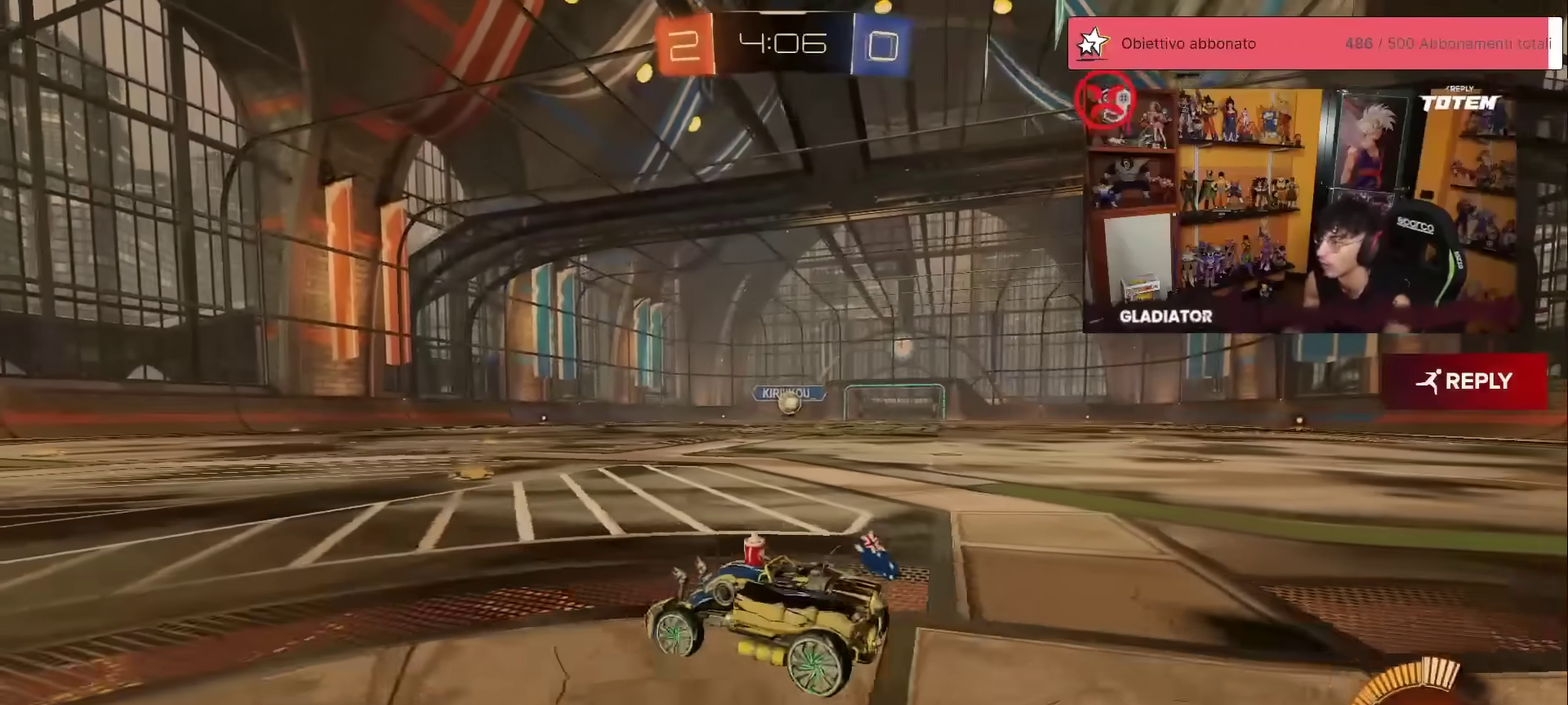
{"buttons": ["R2"], "left_stick": "right", "events": [[33, "left_stick", "up"], [50, "L2", "down"], [83, "left_stick", "up-right"], [100, "R2", "up"], [267, "left_stick", "center"], [300, "L2", "up"], [333, "left_stick", "right"], [417, "R2", "down"]]}
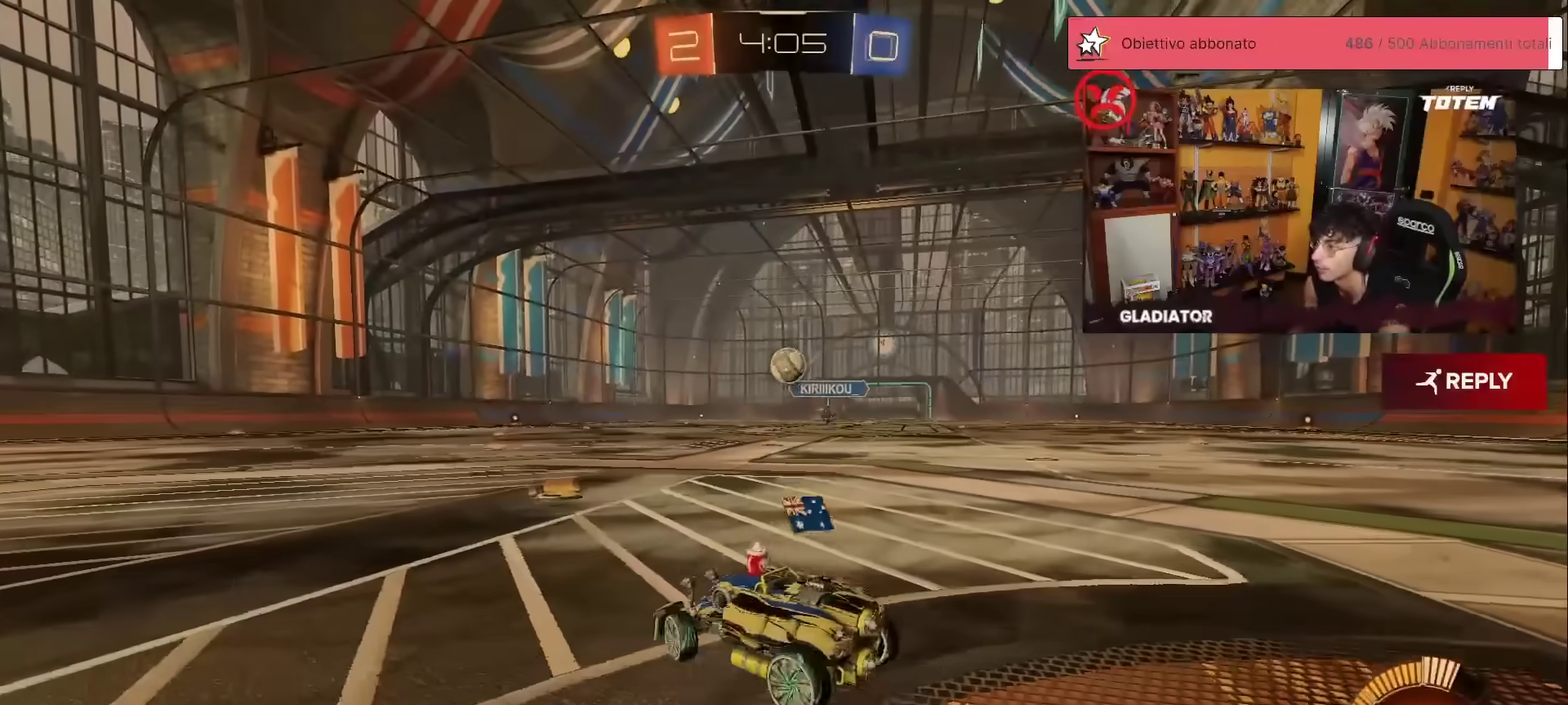
{"buttons": ["A", "X", "R1", "R2"], "left_stick": "down", "events": [[50, "R2", "up"], [117, "R2", "down"], [350, "A", "down"], [350, "left_stick", "down"], [383, "X", "down"], [483, "R1", "down"]]}
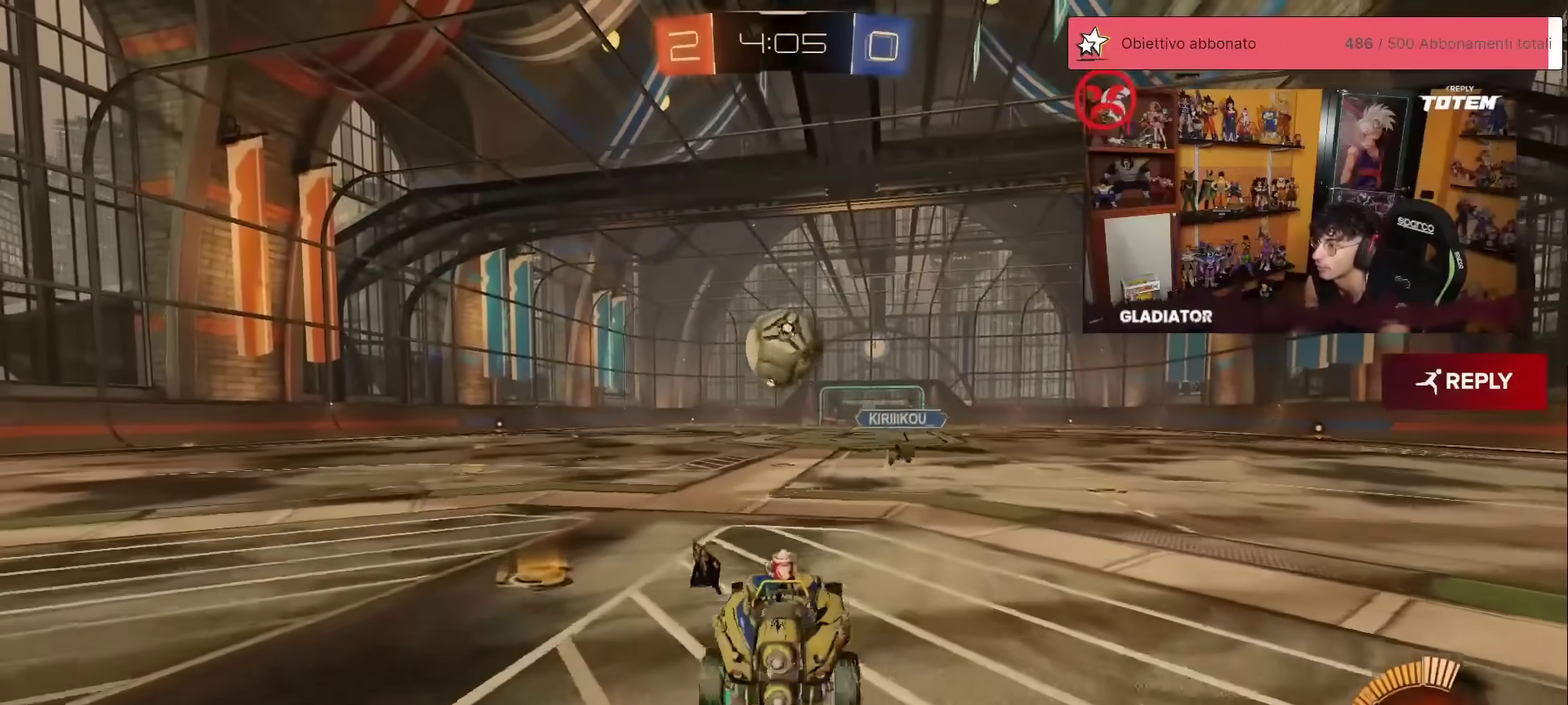
{"buttons": ["R2"], "left_stick": "down", "events": [[17, "X", "up"], [50, "left_stick", "down-left"], [83, "A", "up"], [117, "left_stick", "center"], [183, "left_stick", "up-left"], [200, "L1", "down"], [217, "A", "down"], [300, "A", "up"], [333, "L1", "up"], [333, "R1", "up"], [333, "left_stick", "down-left"], [400, "left_stick", "down"]]}
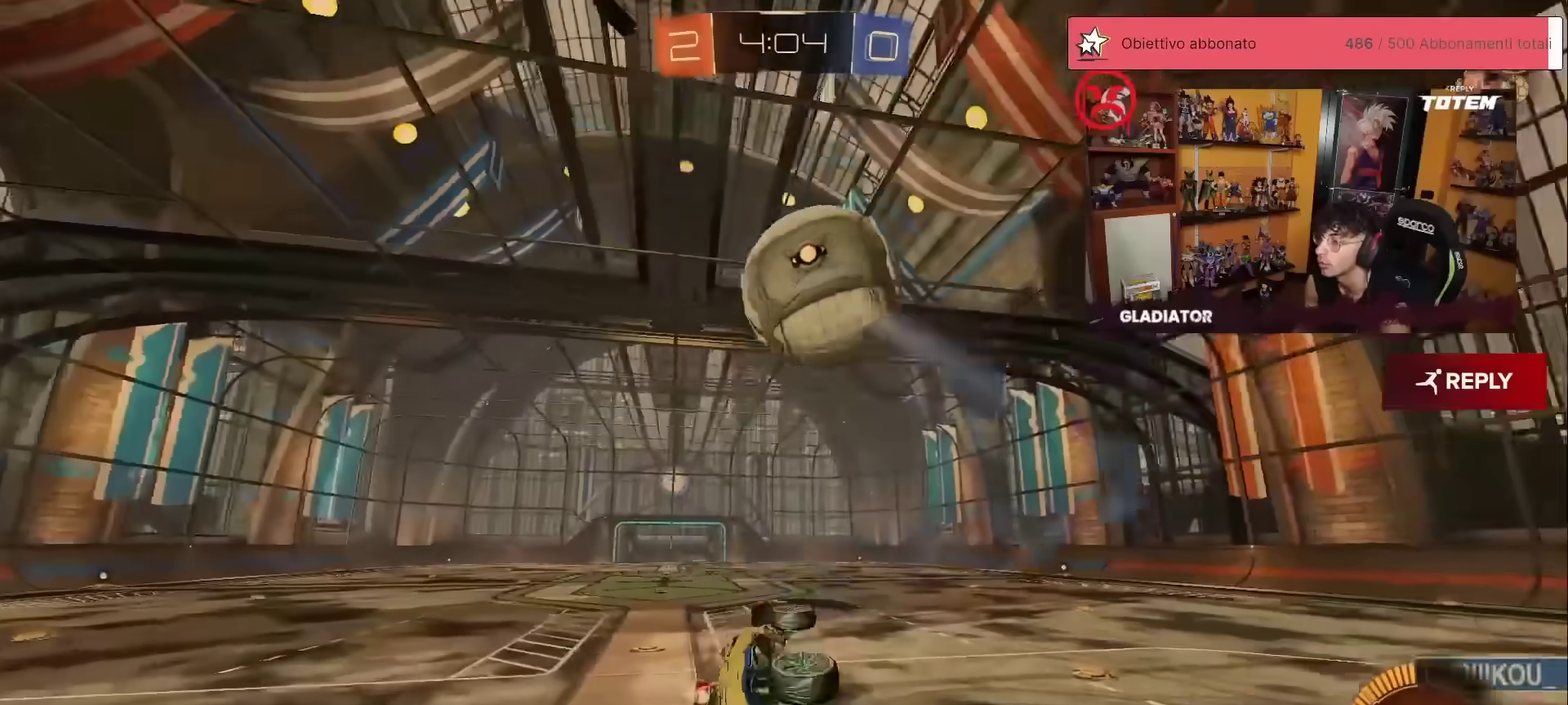
{"buttons": ["L1", "R2"], "left_stick": "left", "events": [[300, "left_stick", "down-left"], [317, "L1", "down"], [467, "left_stick", "left"]]}
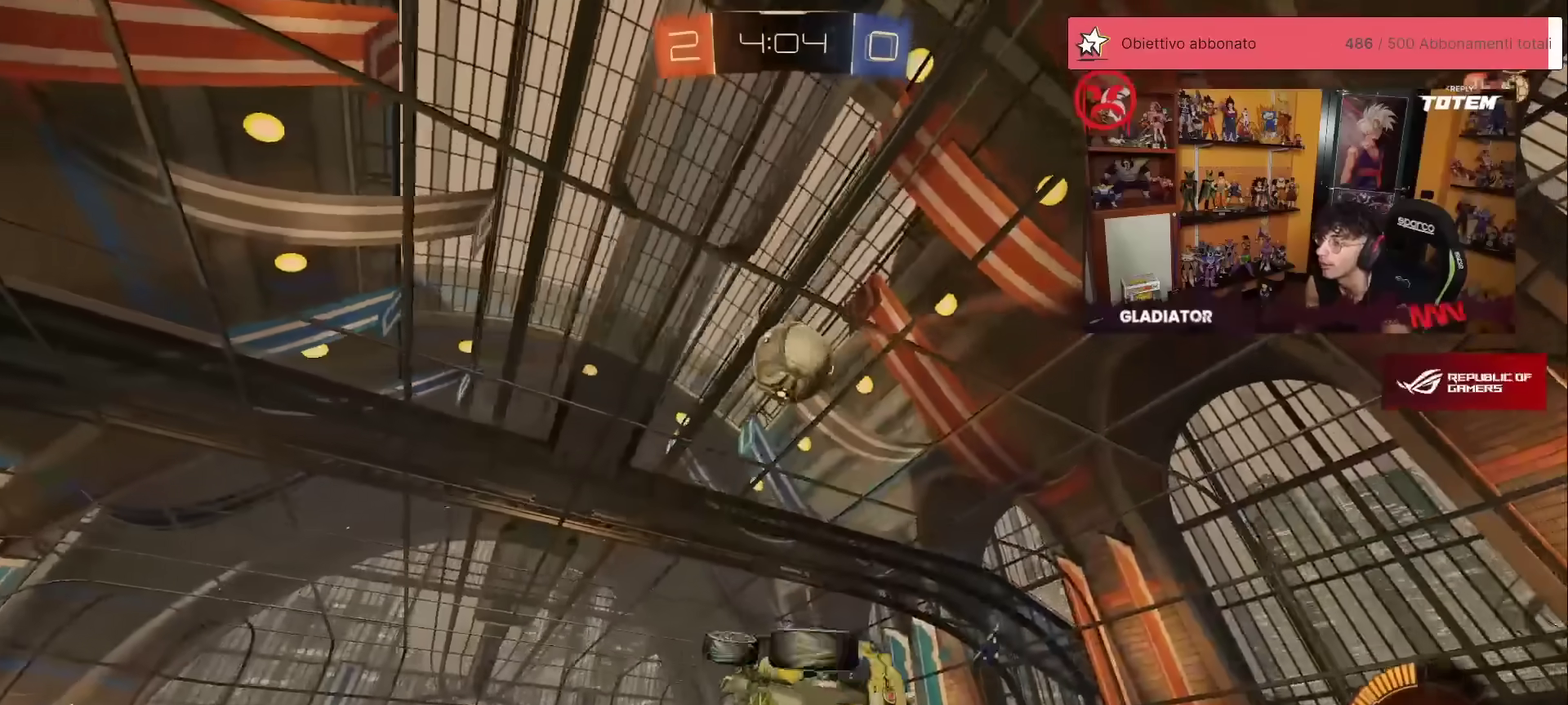
{"buttons": ["R2"], "left_stick": "center", "events": [[50, "L1", "up"], [83, "left_stick", "center"]]}
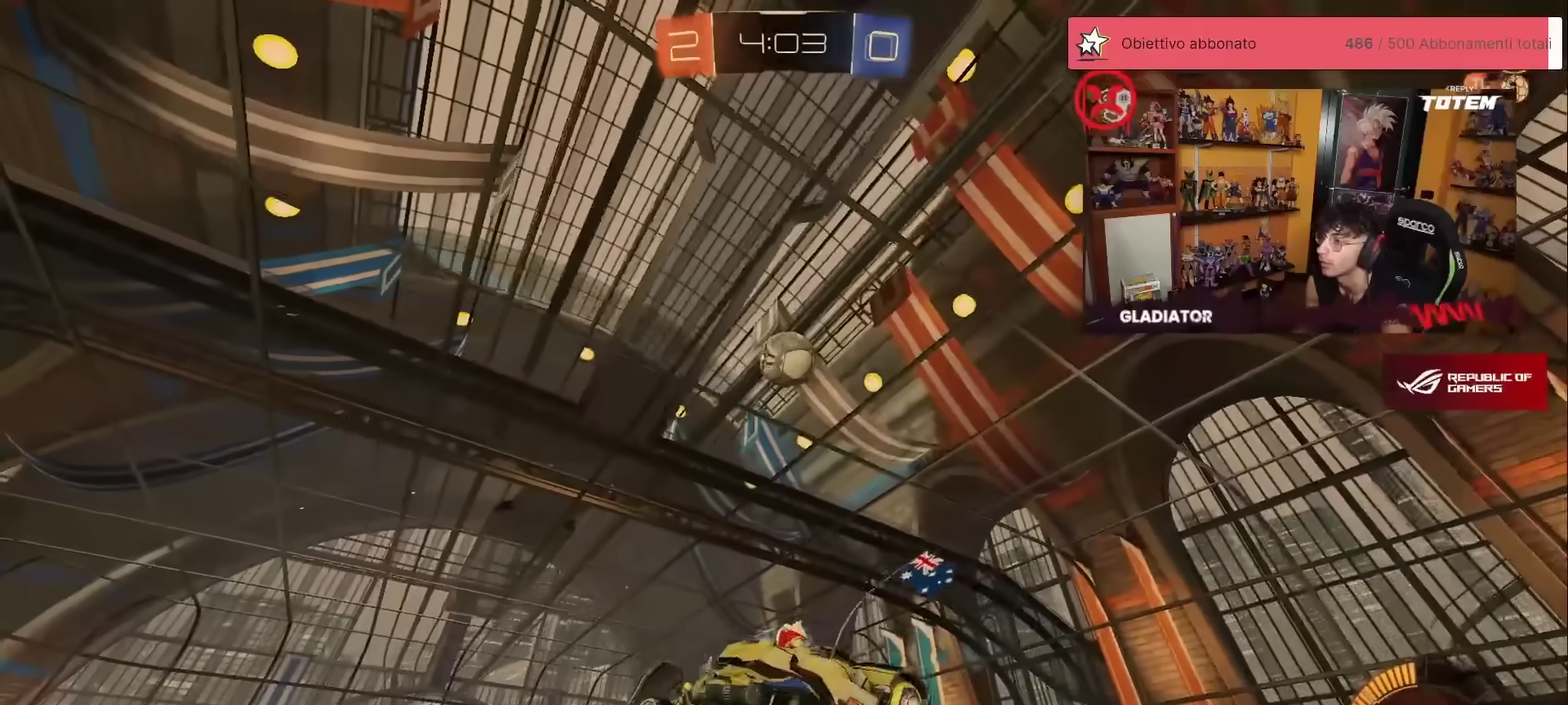
{"buttons": ["A", "X", "R1", "R2"], "left_stick": "down", "events": [[67, "left_stick", "up-right"], [150, "R1", "down"], [300, "left_stick", "center"], [400, "A", "down"], [400, "left_stick", "down"], [433, "X", "down"]]}
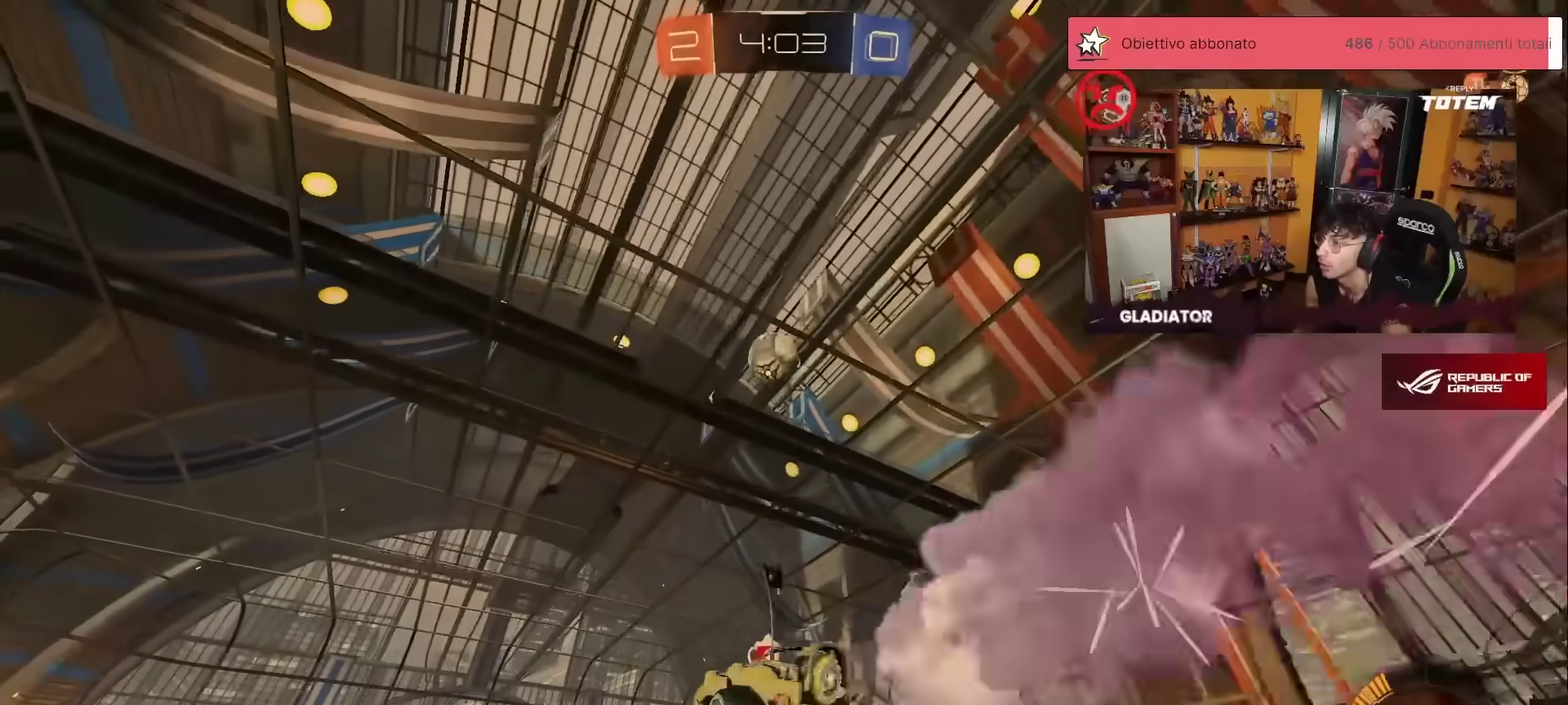
{"buttons": ["R1", "R2"], "left_stick": "center", "events": [[33, "X", "up"], [67, "A", "up"], [67, "left_stick", "center"], [117, "A", "down"], [150, "left_stick", "down-left"], [217, "A", "up"], [267, "left_stick", "center"], [317, "left_stick", "up-left"], [433, "left_stick", "center"]]}
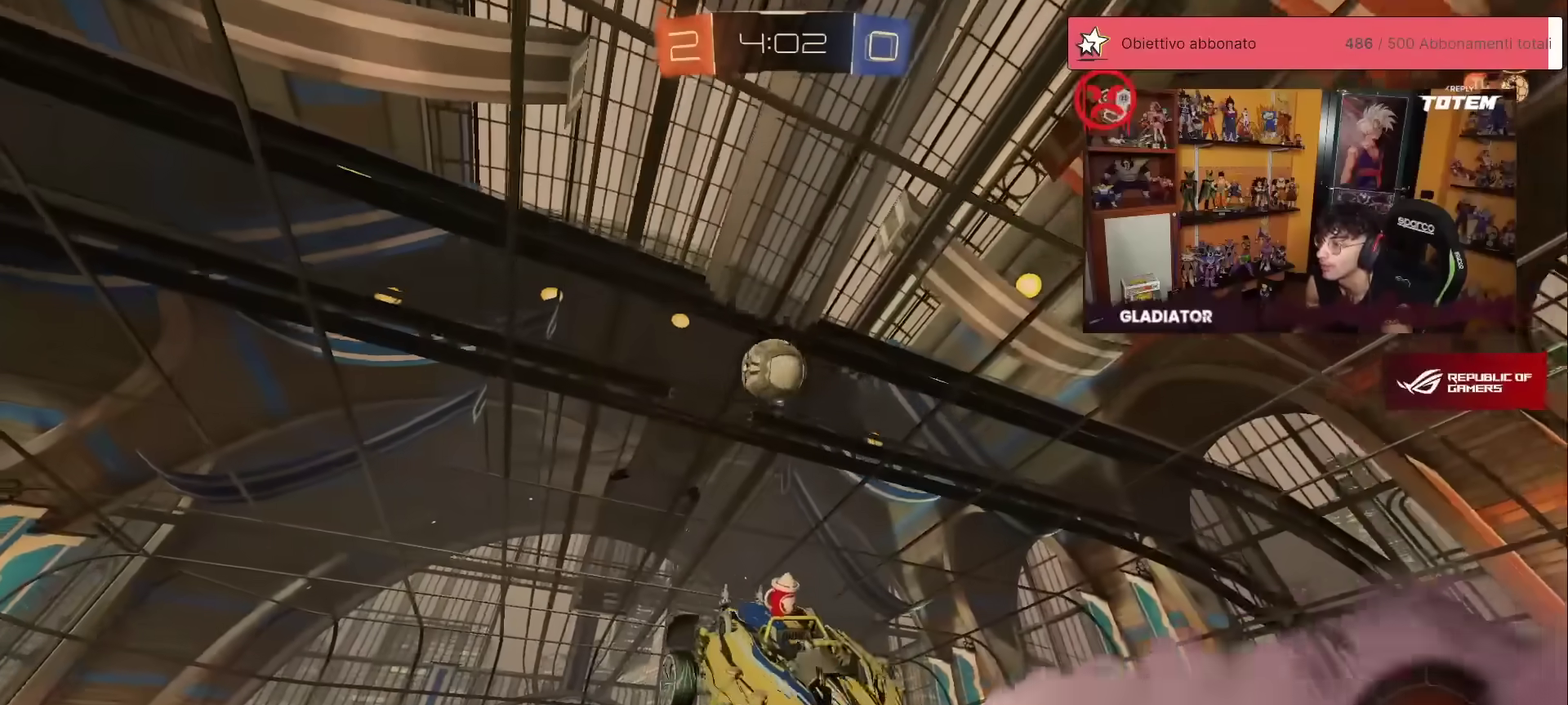
{"buttons": ["R2"], "left_stick": "center", "events": [[100, "left_stick", "down"], [150, "left_stick", "down-right"], [217, "R1", "up"], [217, "left_stick", "right"], [267, "left_stick", "center"], [300, "R1", "down"], [367, "left_stick", "up-left"], [467, "left_stick", "center"], [500, "R1", "up"]]}
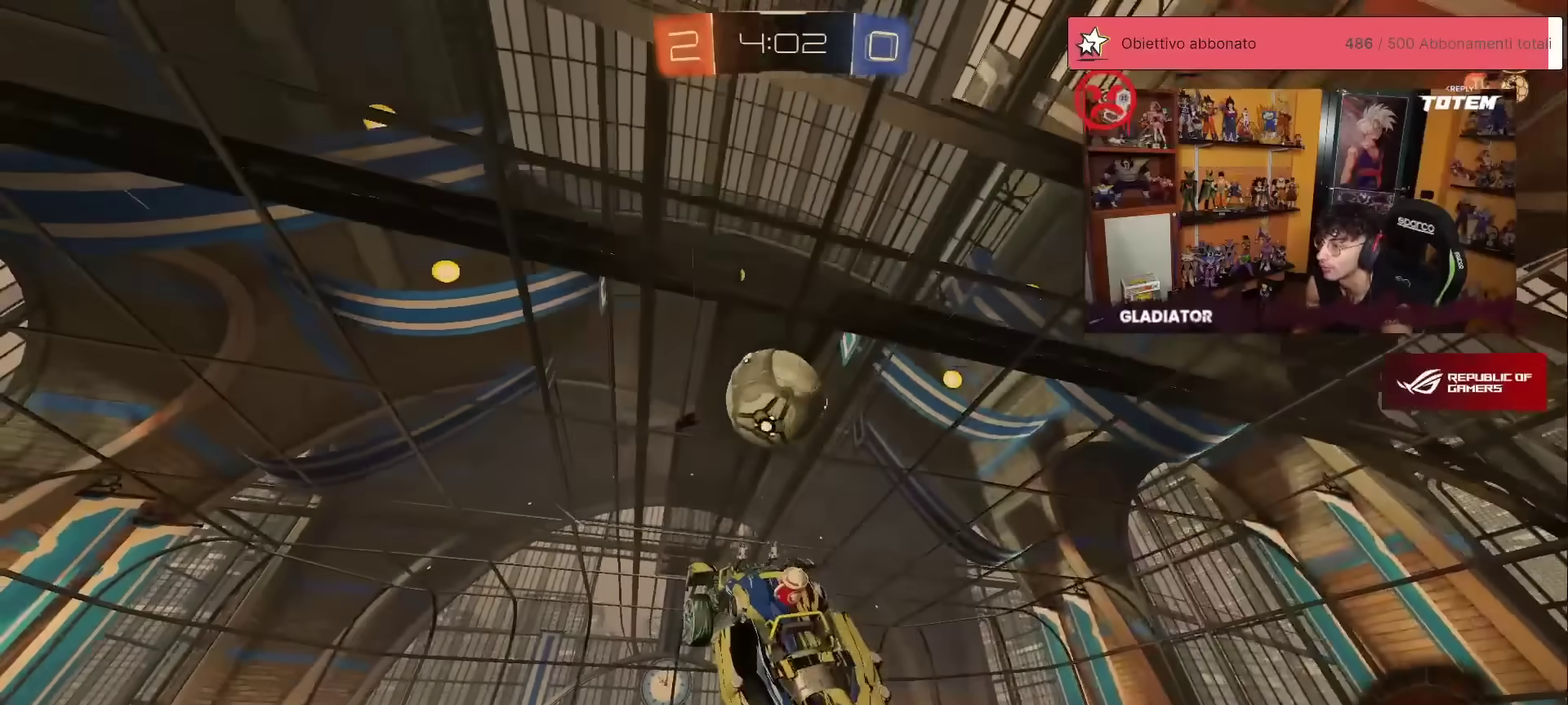
{"buttons": ["L2", "R2"], "left_stick": "down-left", "events": [[167, "left_stick", "up-left"], [400, "left_stick", "left"], [450, "L2", "down"], [467, "left_stick", "down-left"]]}
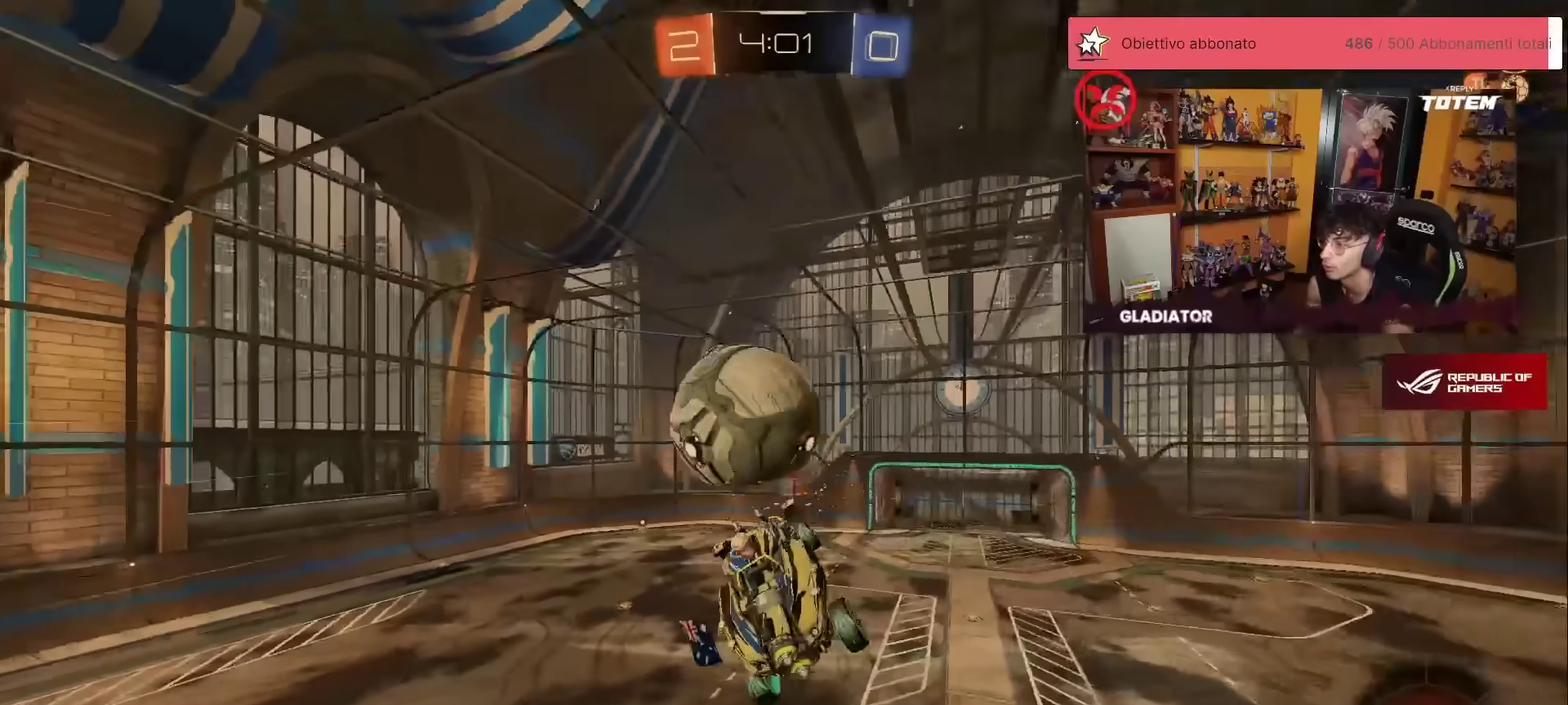
{"buttons": ["X", "L2", "R1", "R2"], "left_stick": "left", "events": [[83, "L2", "up"], [183, "left_stick", "down"], [217, "L2", "down"], [367, "R1", "down"], [383, "X", "down"], [400, "left_stick", "down-left"], [467, "left_stick", "left"]]}
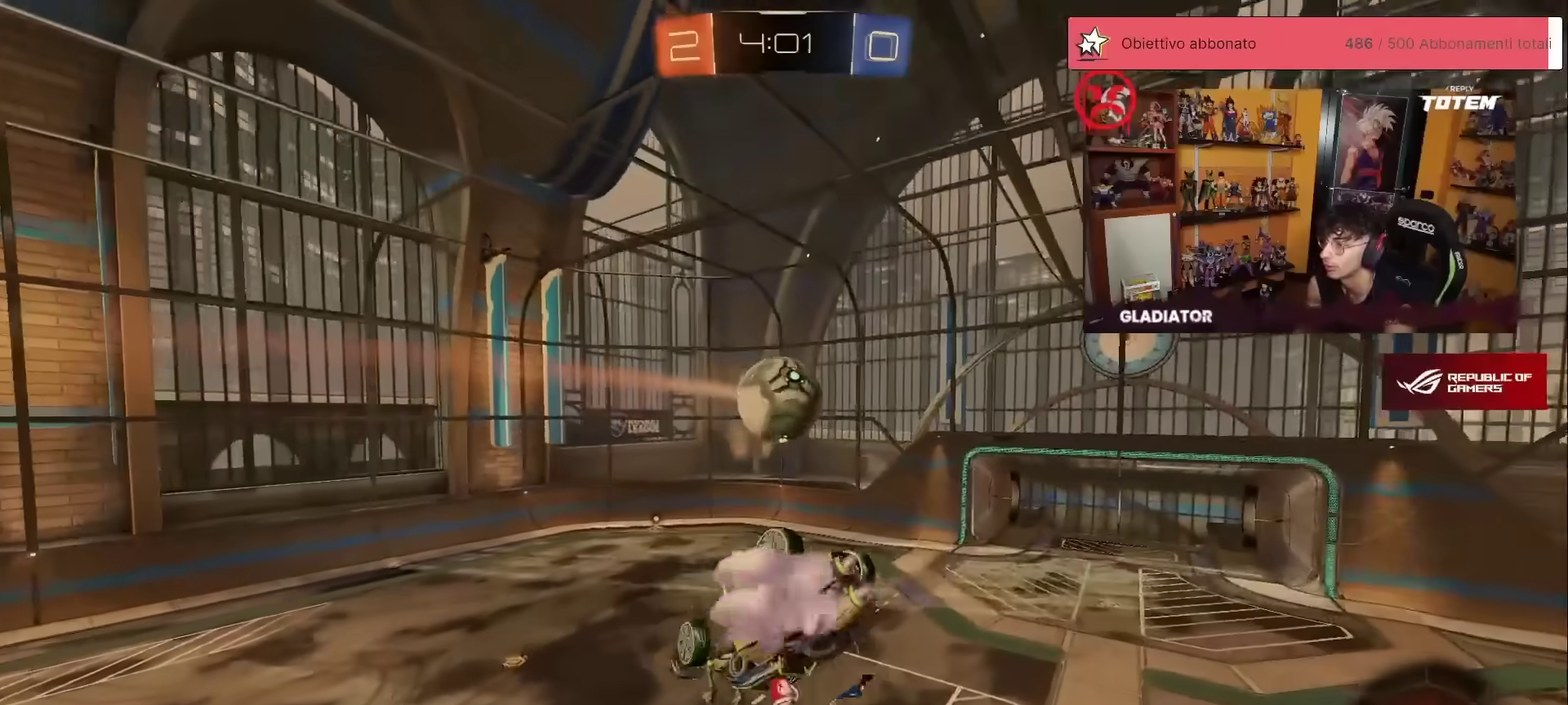
{"buttons": ["R2"], "left_stick": "center", "events": [[33, "left_stick", "center"], [50, "X", "up"], [217, "left_stick", "down"], [367, "L2", "up"], [383, "left_stick", "center"], [433, "R1", "up"]]}
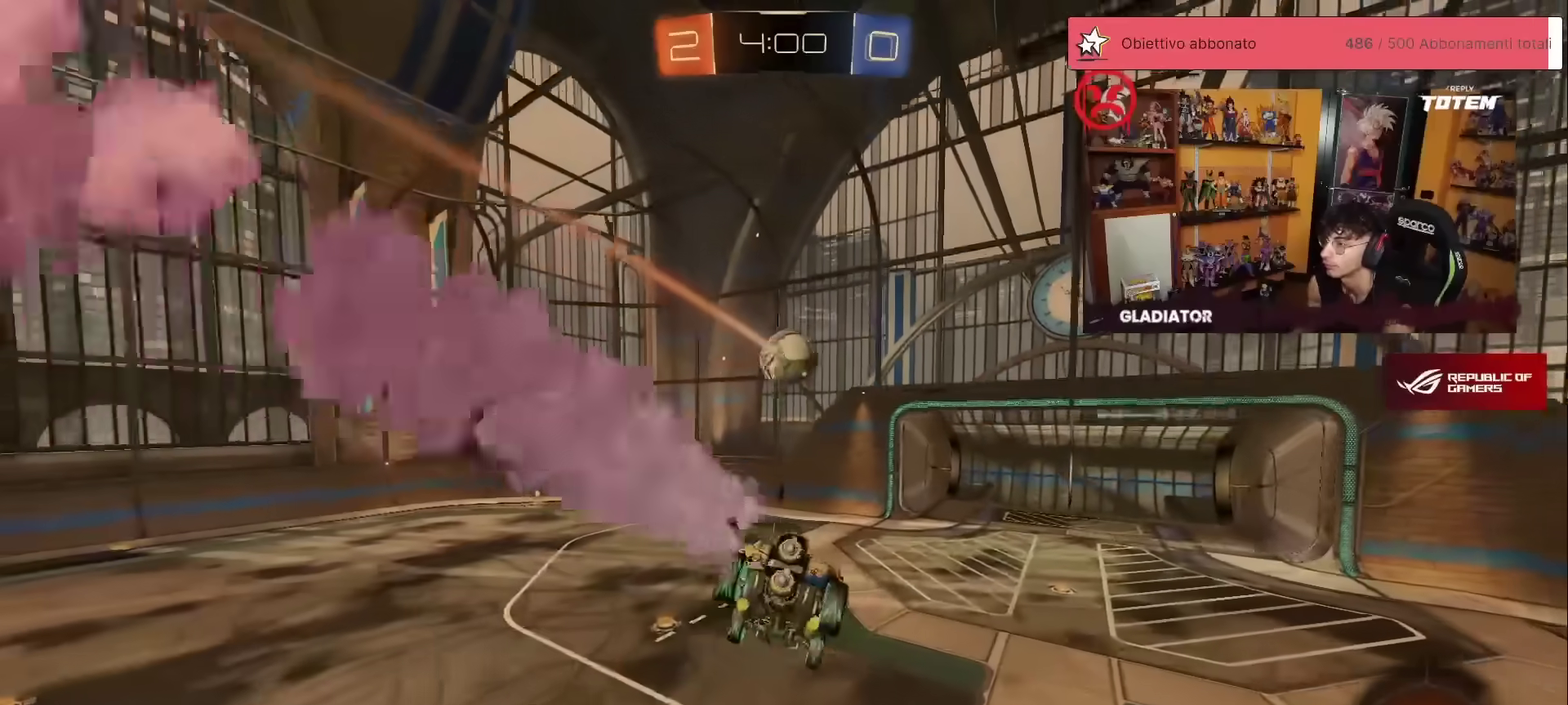
{"buttons": ["R1", "R2"], "left_stick": "left", "events": [[367, "left_stick", "left"], [483, "R1", "down"]]}
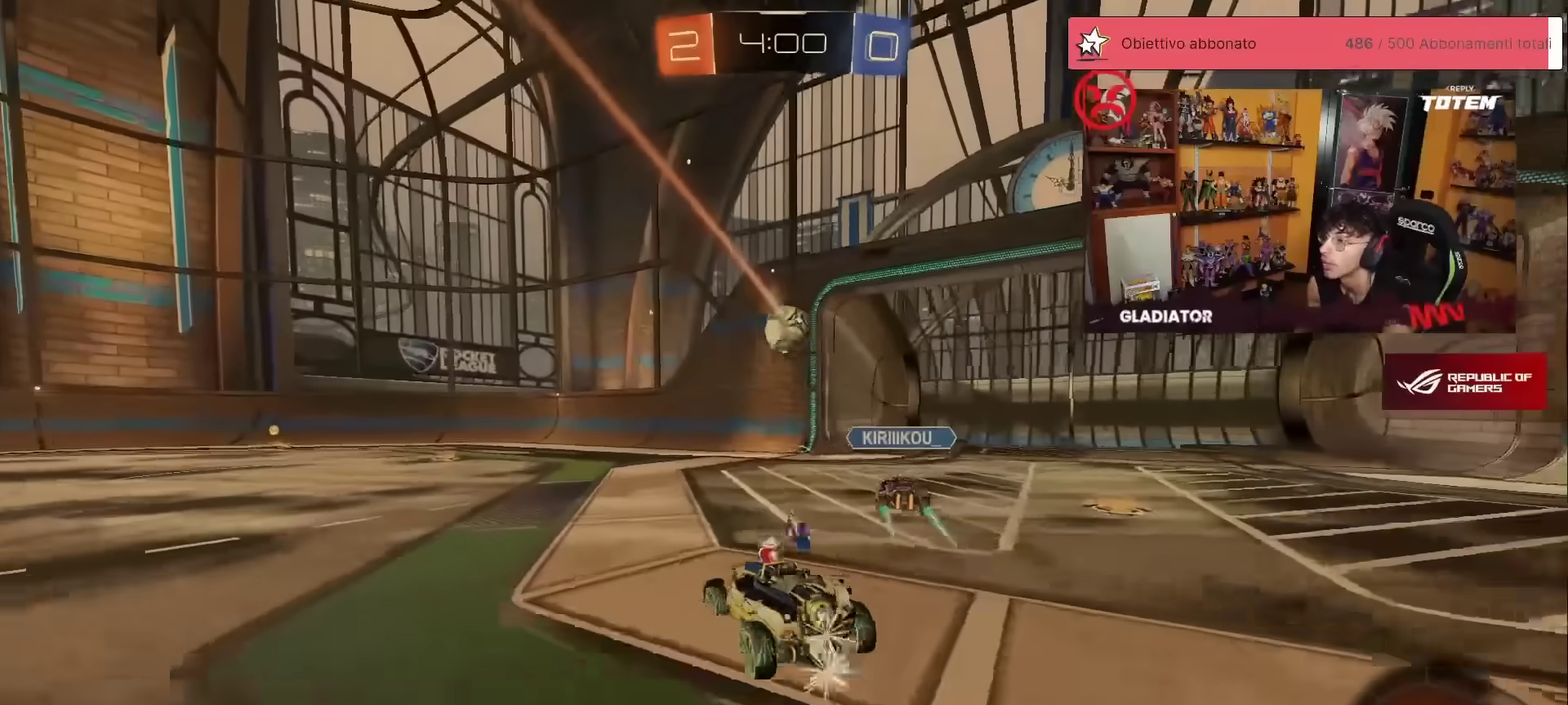
{"buttons": ["R2"], "left_stick": "left", "events": [[167, "left_stick", "center"], [250, "left_stick", "right"], [383, "left_stick", "center"], [400, "R1", "up"], [450, "left_stick", "left"]]}
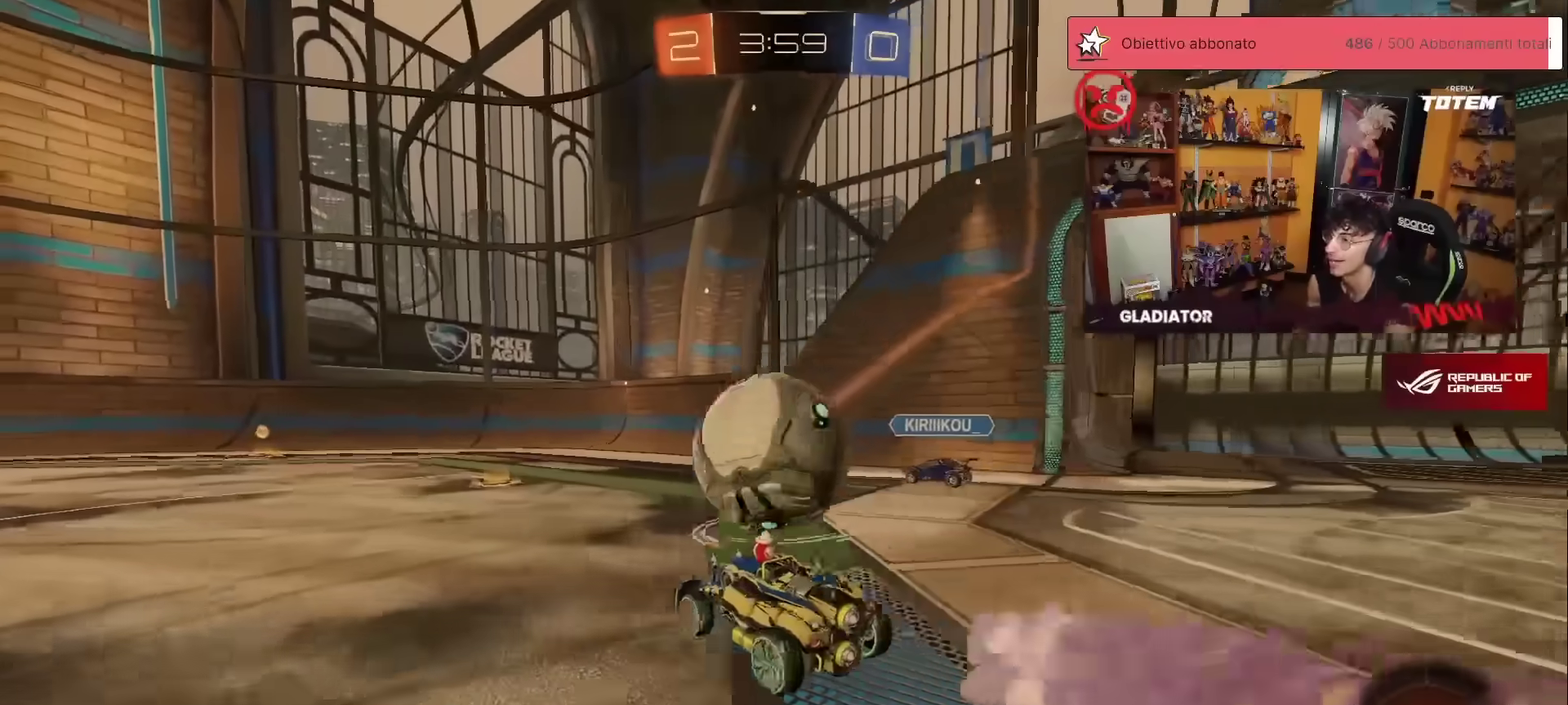
{"buttons": ["R1", "R2"], "left_stick": "left", "events": [[17, "Y", "down"], [50, "left_stick", "center"], [83, "Y", "up"], [100, "left_stick", "right"], [183, "left_stick", "center"], [367, "R1", "down"], [433, "left_stick", "left"]]}
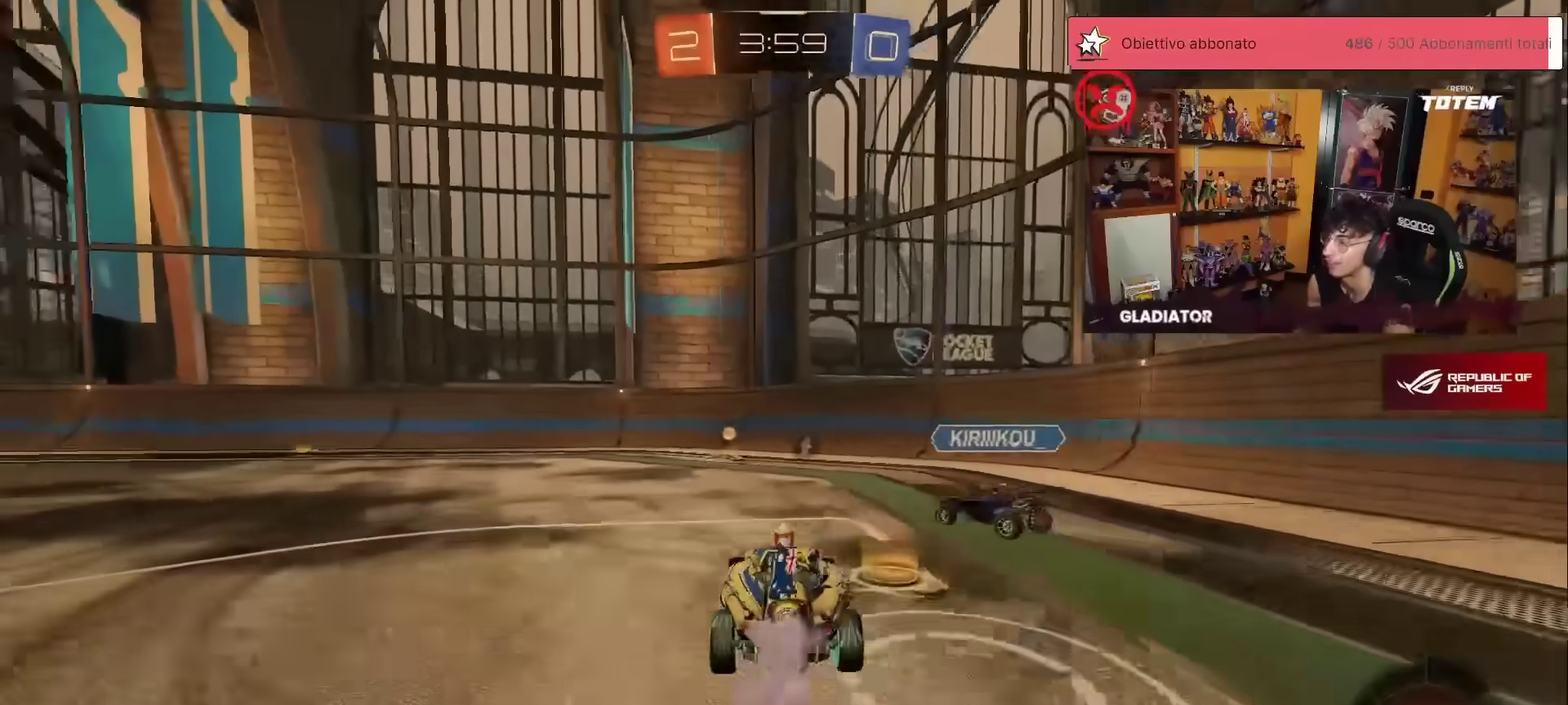
{"buttons": ["R1", "R2"], "left_stick": "center", "events": [[100, "left_stick", "right"], [250, "left_stick", "center"]]}
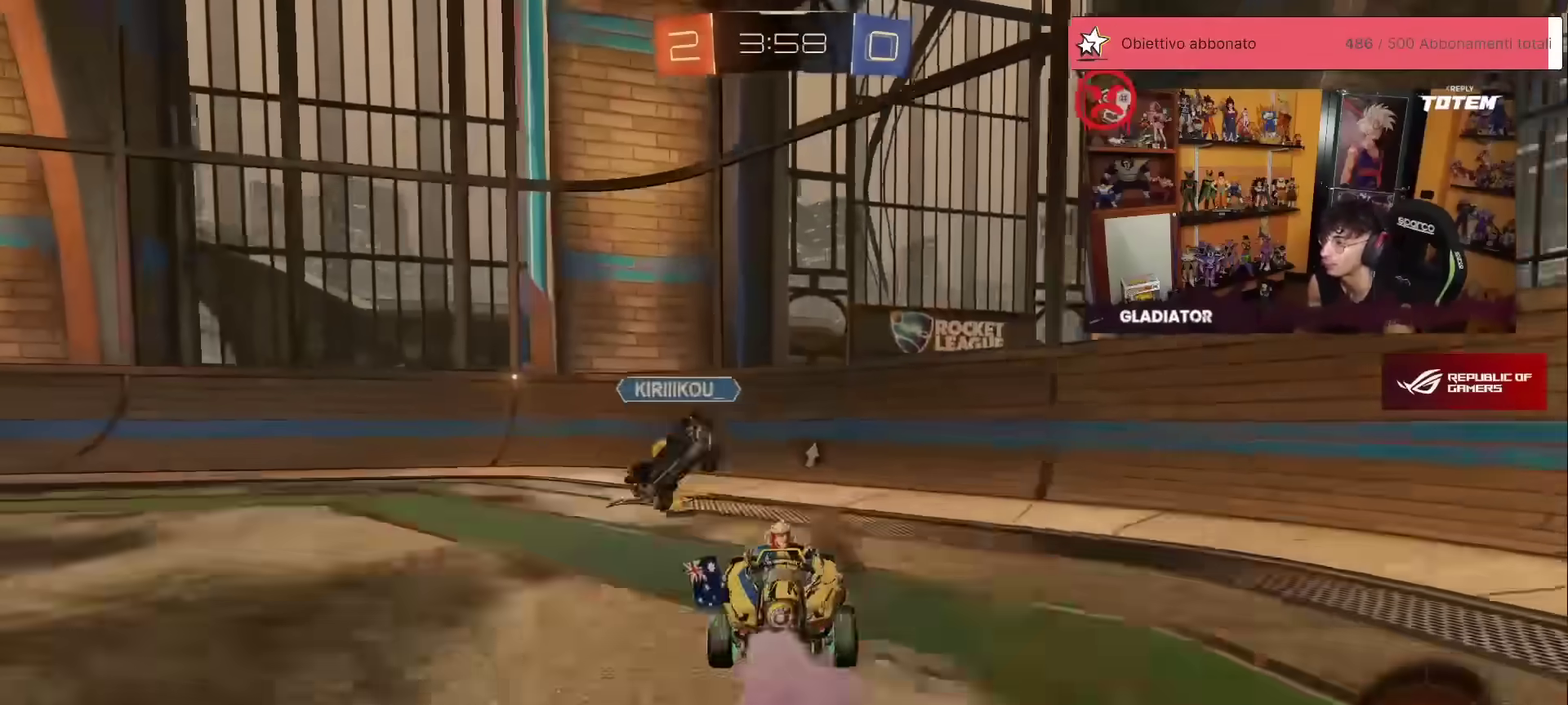
{"buttons": ["R2"], "left_stick": "left", "events": [[50, "left_stick", "left"], [183, "left_stick", "center"], [450, "R1", "up"], [450, "left_stick", "left"]]}
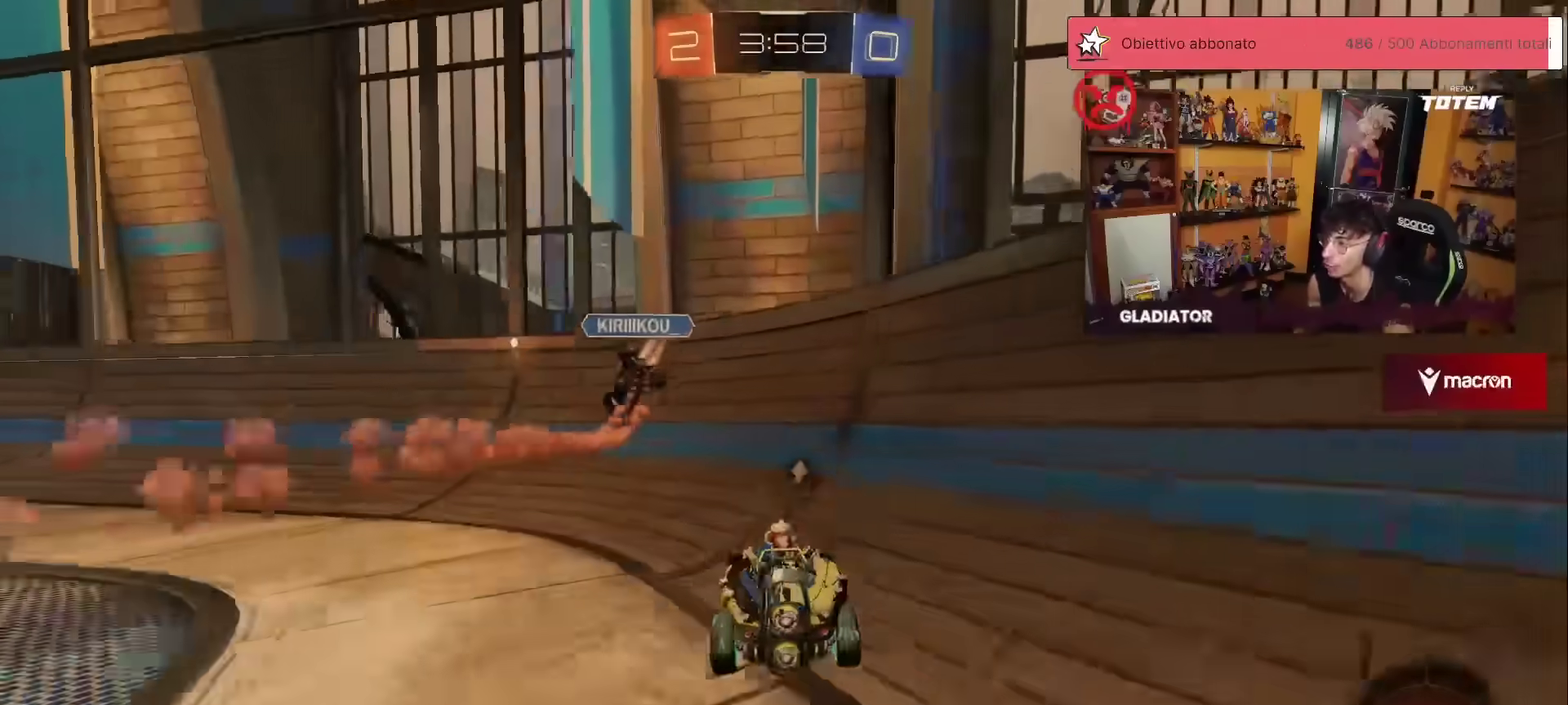
{"buttons": ["R2"], "left_stick": "left", "events": [[67, "left_stick", "center"], [250, "left_stick", "left"]]}
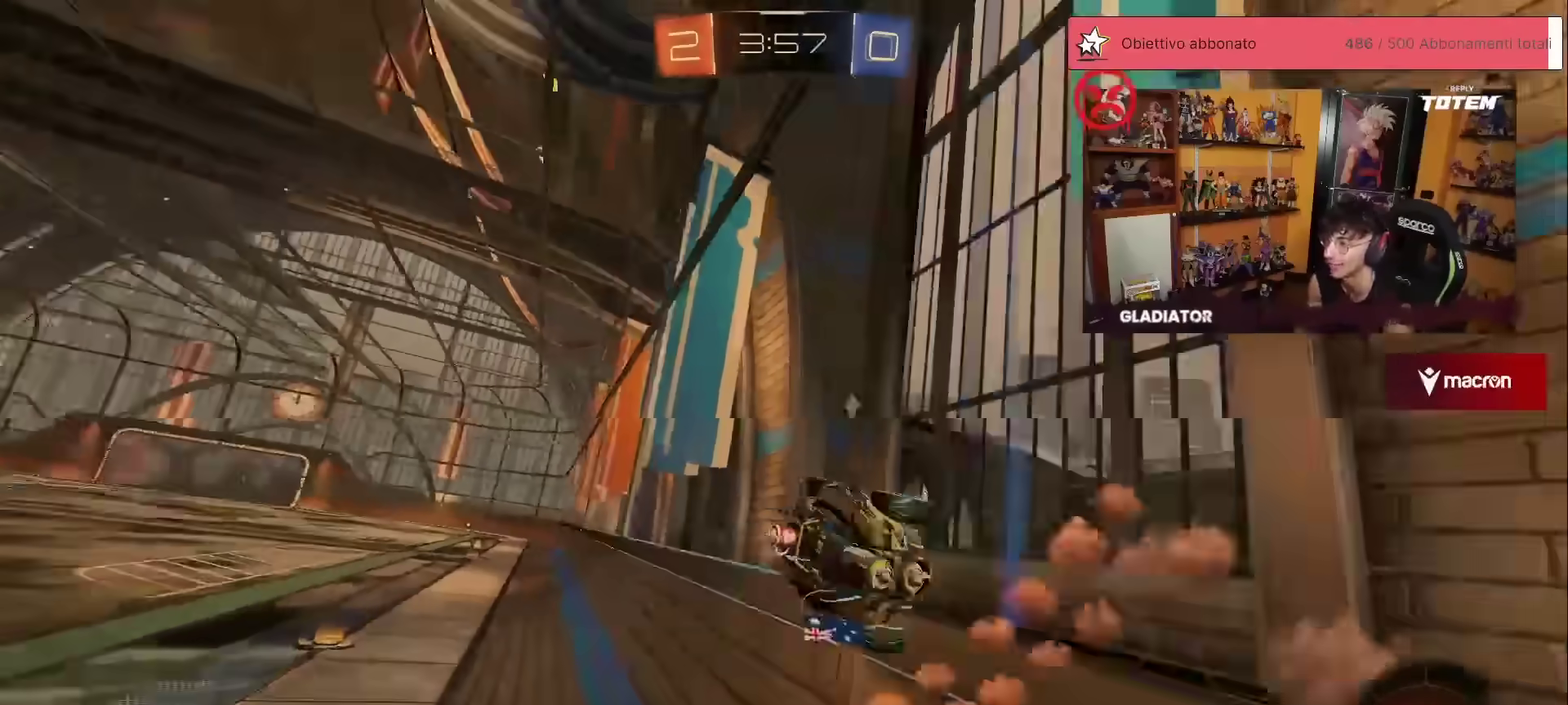
{"buttons": ["R2"], "left_stick": "down-right", "events": [[183, "left_stick", "down-right"], [217, "A", "down"], [217, "R1", "down"], [283, "L1", "down"], [333, "A", "up"], [383, "R1", "up"], [500, "L1", "up"]]}
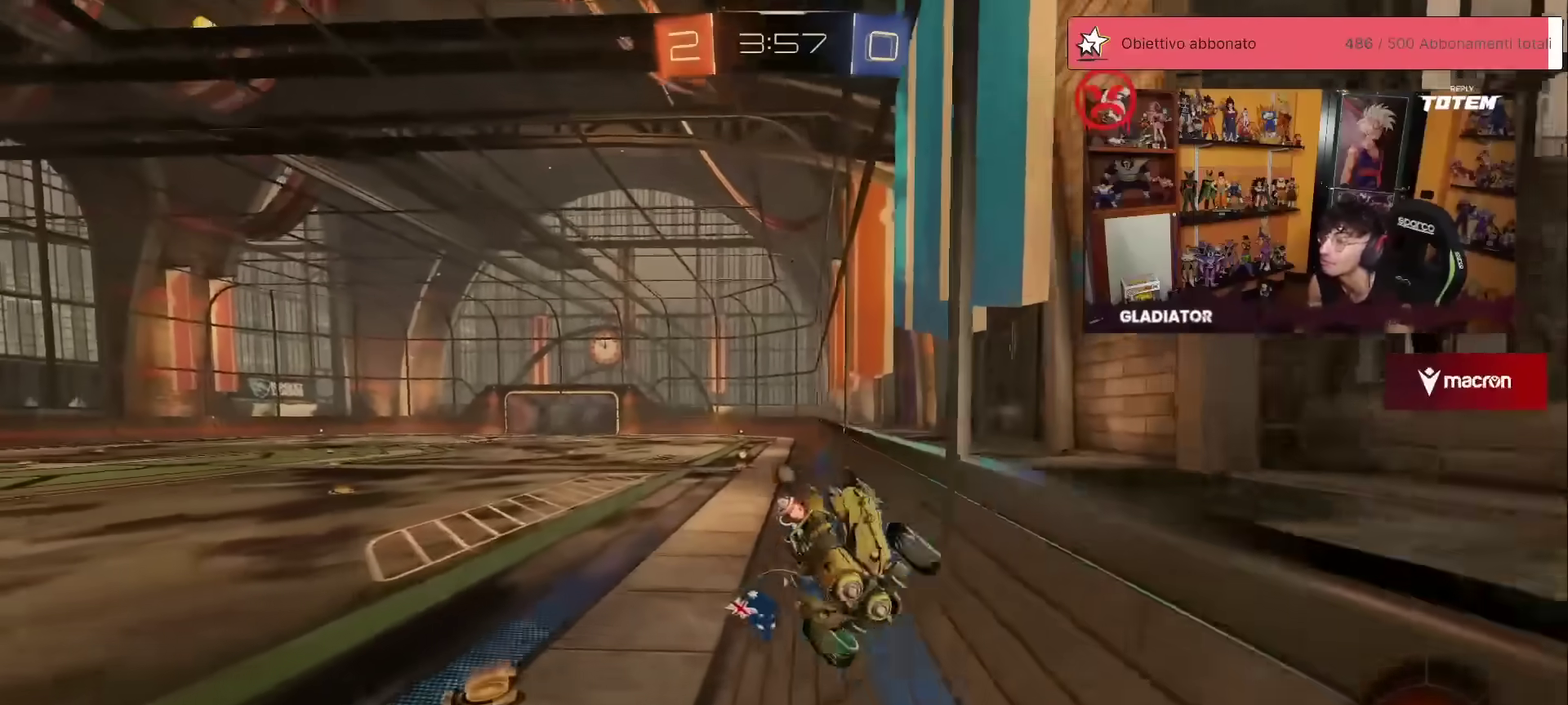
{"buttons": ["A", "R1", "R2"], "left_stick": "up", "events": [[50, "left_stick", "center"], [350, "left_stick", "up"], [433, "A", "down"], [433, "R1", "down"]]}
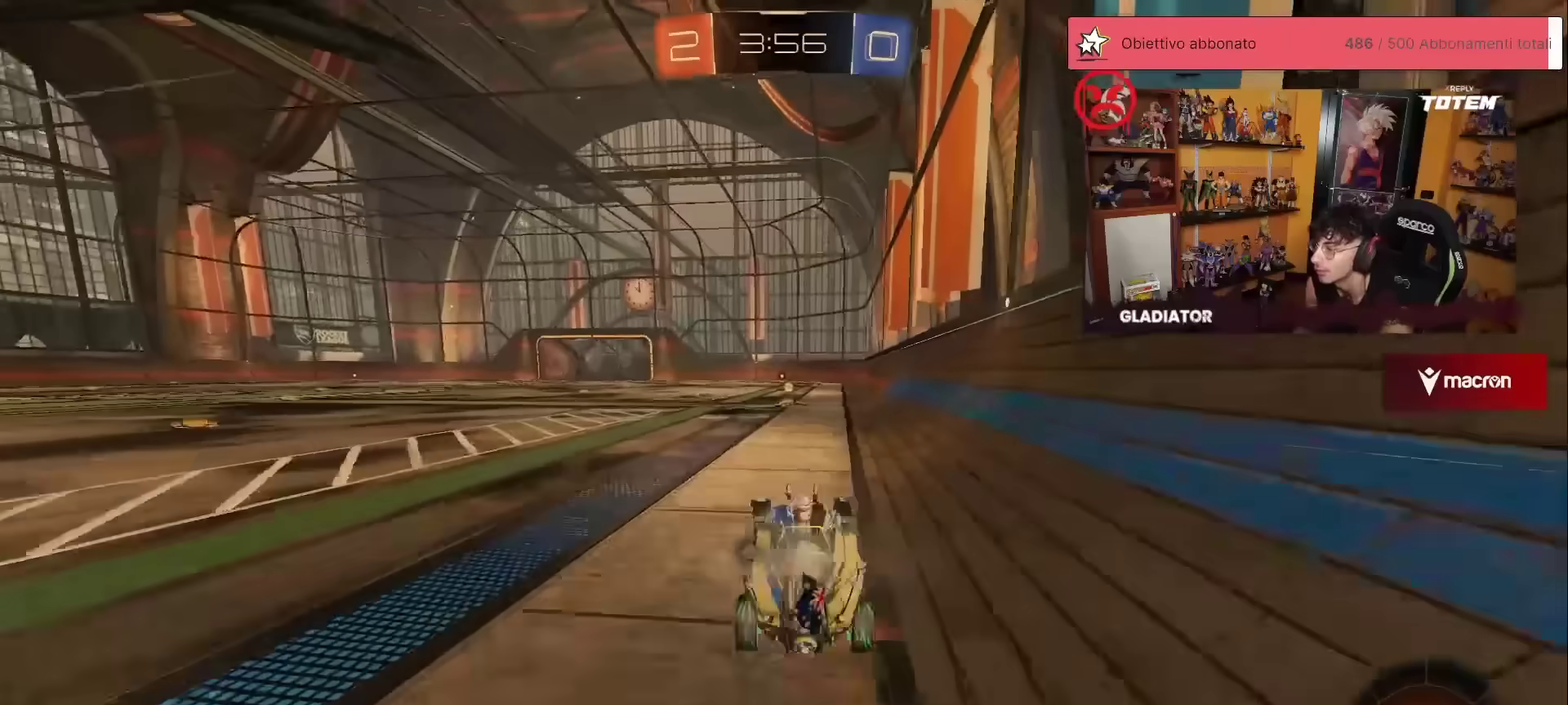
{"buttons": ["R2"], "left_stick": "center", "events": [[33, "A", "up"], [67, "R1", "up"], [150, "Y", "down"], [217, "left_stick", "center"], [233, "Y", "up"]]}
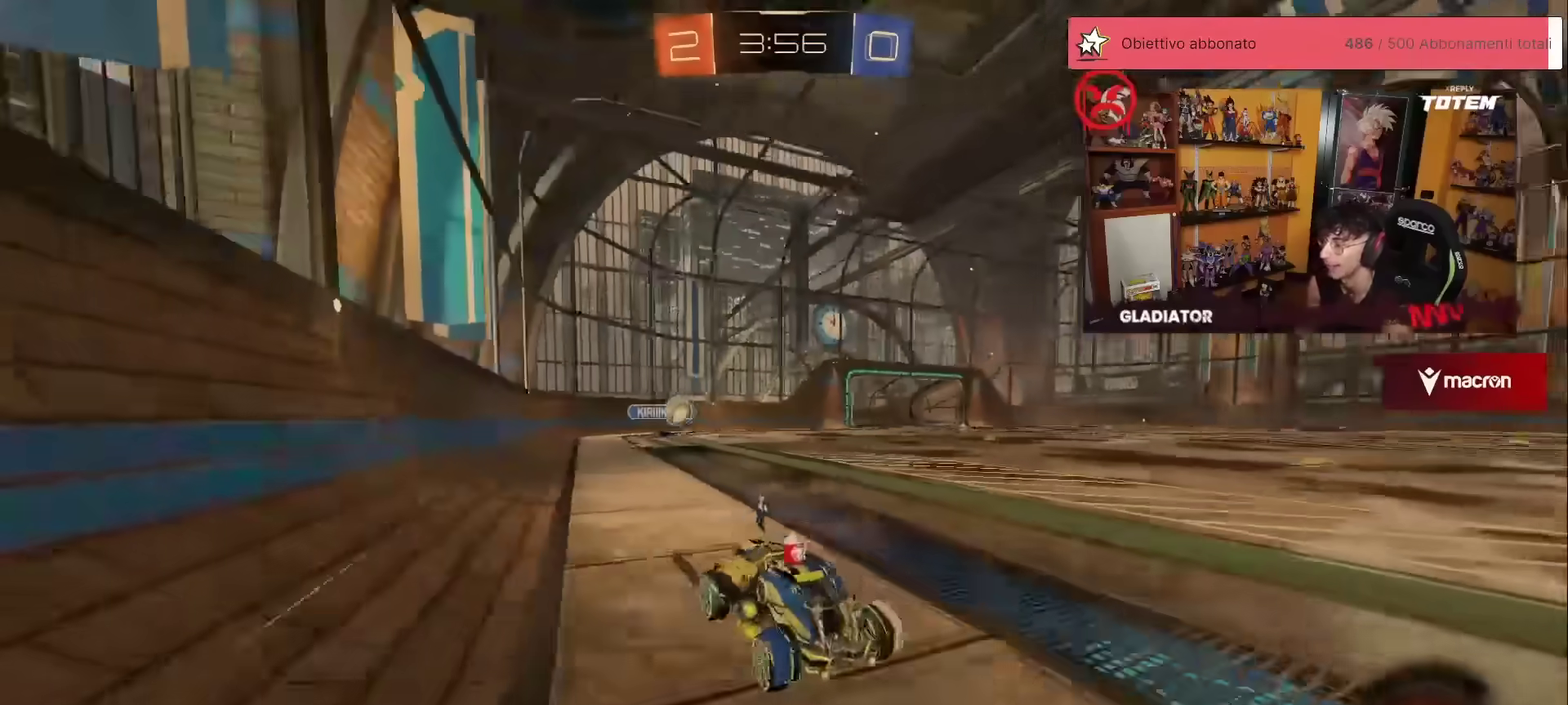
{"buttons": ["R2"], "left_stick": "left", "events": [[33, "X", "down"], [50, "left_stick", "left"], [183, "X", "up"]]}
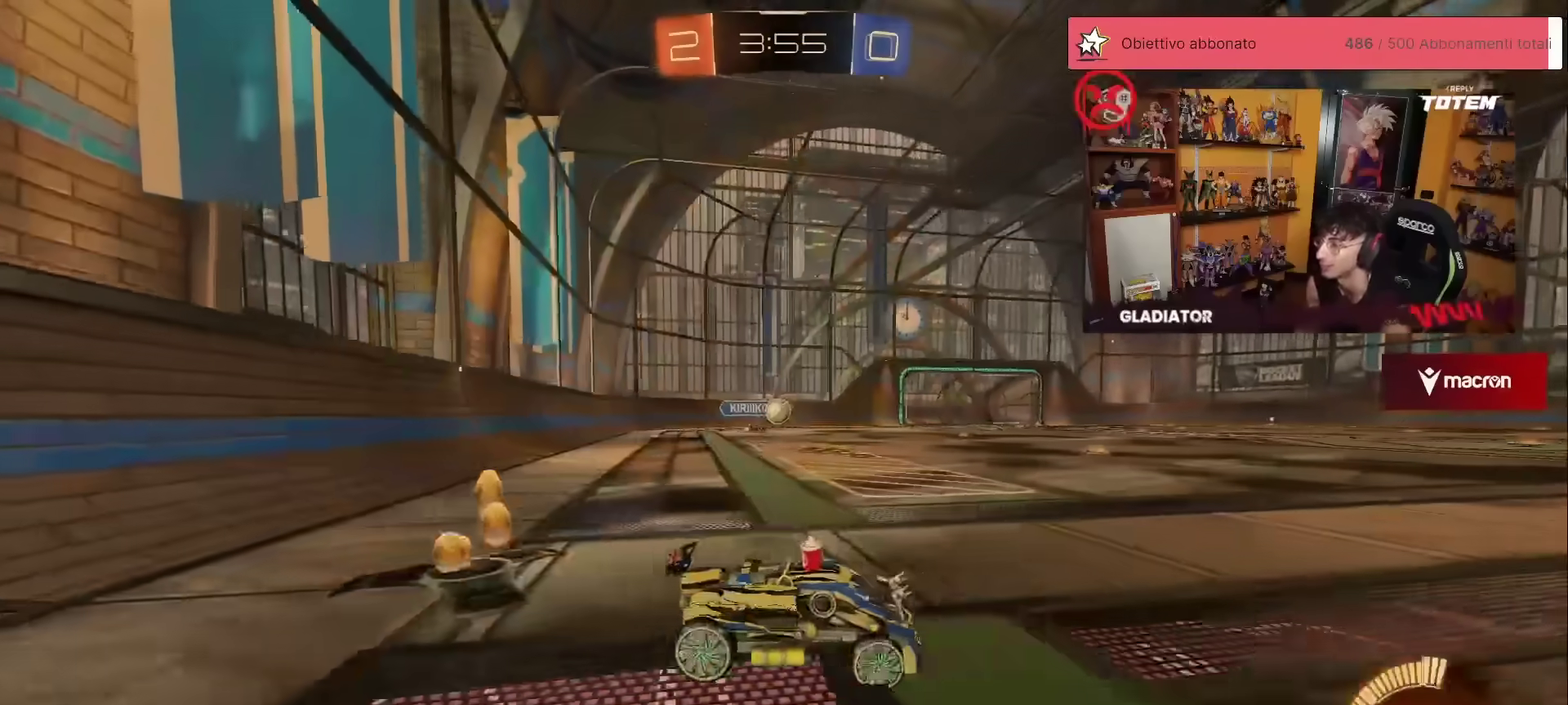
{"buttons": ["R2"], "left_stick": "center", "events": [[83, "R1", "down"], [183, "R1", "up"], [367, "left_stick", "center"]]}
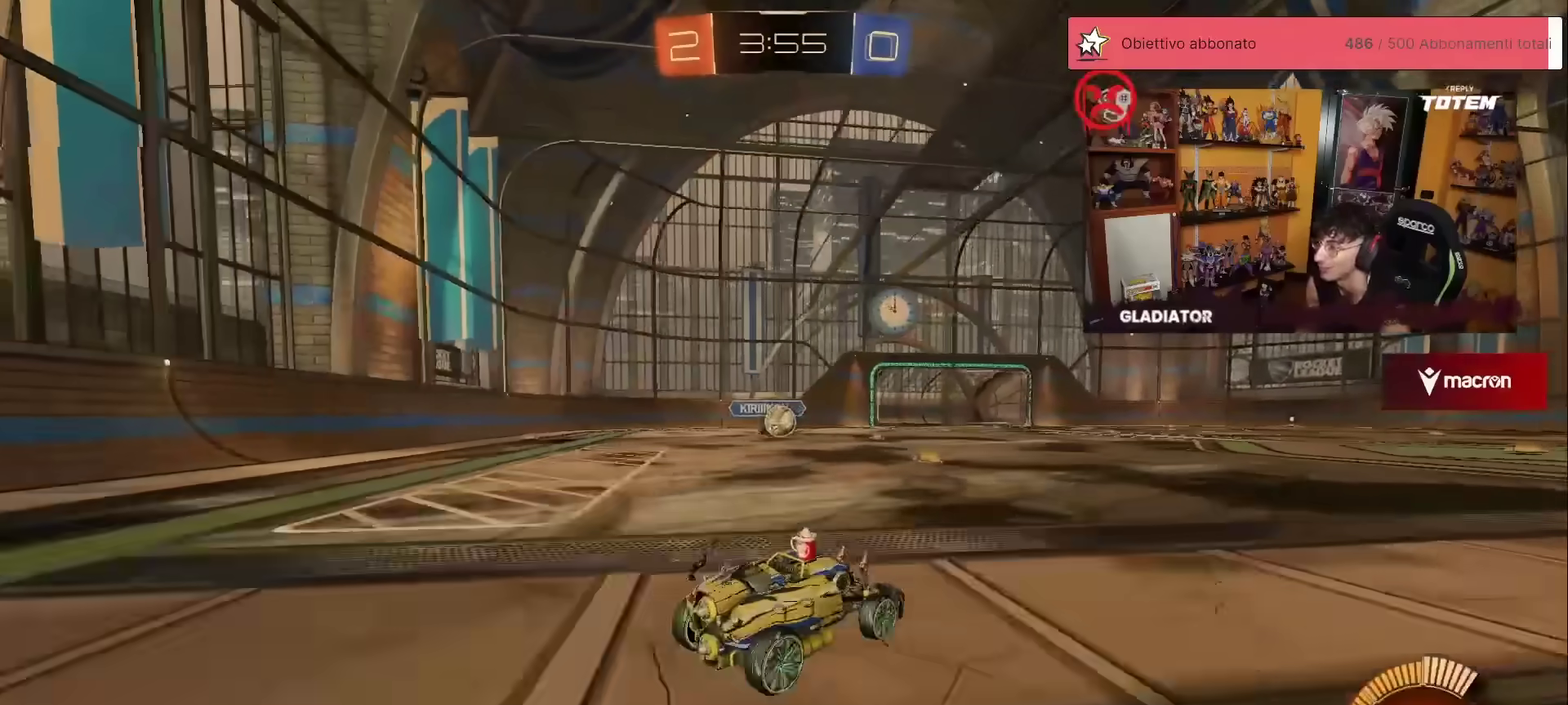
{"buttons": ["R1", "R2"], "left_stick": "center", "events": [[33, "left_stick", "right"], [67, "X", "down"], [133, "X", "up"], [217, "L2", "down"], [217, "left_stick", "up-left"], [233, "R2", "up"], [350, "L2", "up"], [367, "R2", "down"], [400, "R1", "down"], [400, "left_stick", "center"]]}